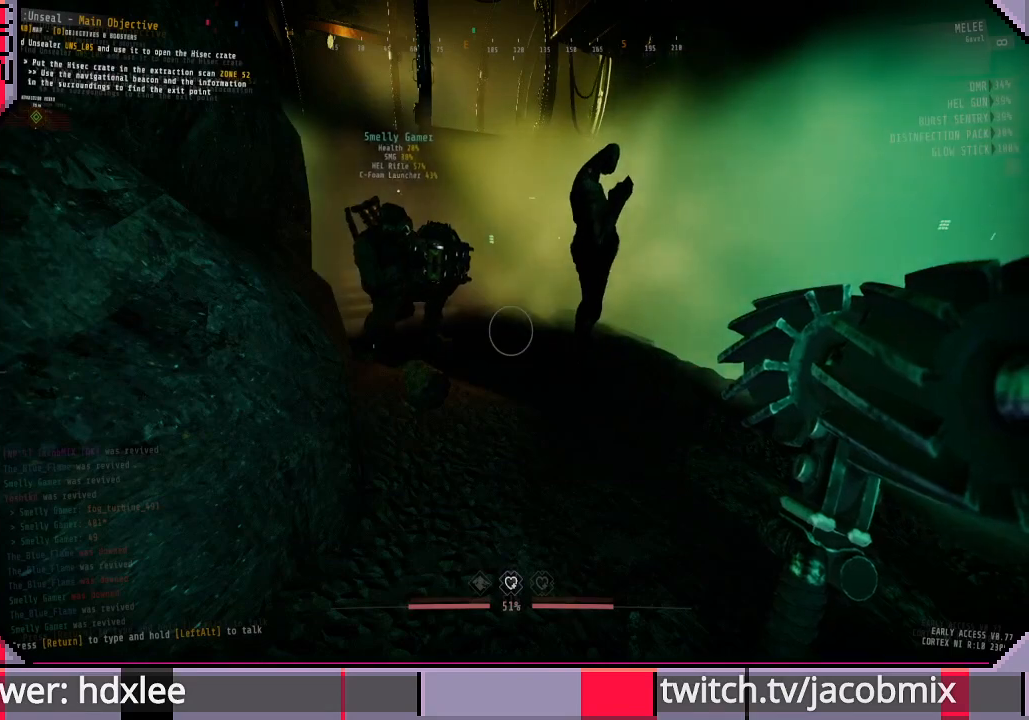
Gameplay with keyboard and mouse; each line is a JSON object with the keys and mouse buttons held at the frame after it. "events" lists presses ("down") and releases ("up") of "a", "c", "ctrl", "d", "e", "f", "q", "r", "s", "shift", "space", "t", "tab", "w", "x", "z", "mouse_left", "mouse_wheel", "mouse_right", "mouse_mb4" and "mouse_mb5" between this image and that frame as [ms after this image, input, new state], when the widget could be followed in between. "mouse_left", "mouse_wheel", "mouse_right", "mouse_mb4", "mouse_mb5" = the "left", "wheel", "right", "mb4", "mb5" buttons of the "mouse" list. No other keys are recorded. "wheel" means that the mouse wheel is clicked or scrolled. Mouse movement is not recorded.
{"keys": ["w"], "mouse": [], "events": [[167, "w", "down"]]}
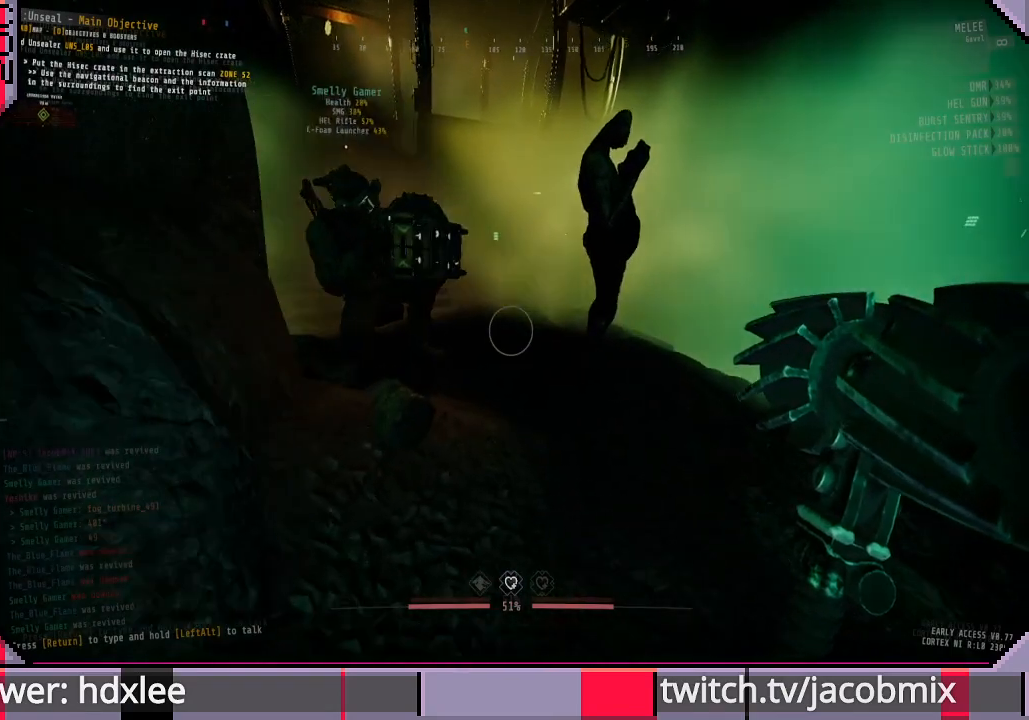
{"keys": ["w"], "mouse": [], "events": [[267, "a", "down"], [467, "a", "up"]]}
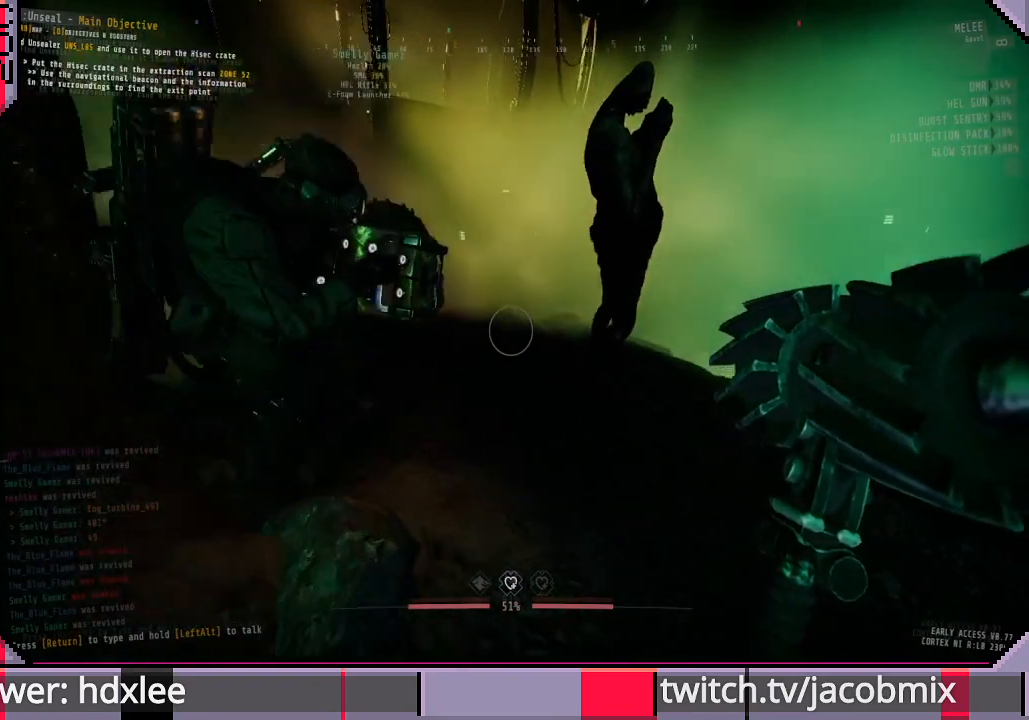
{"keys": ["a", "w"], "mouse": [], "events": [[167, "a", "down"]]}
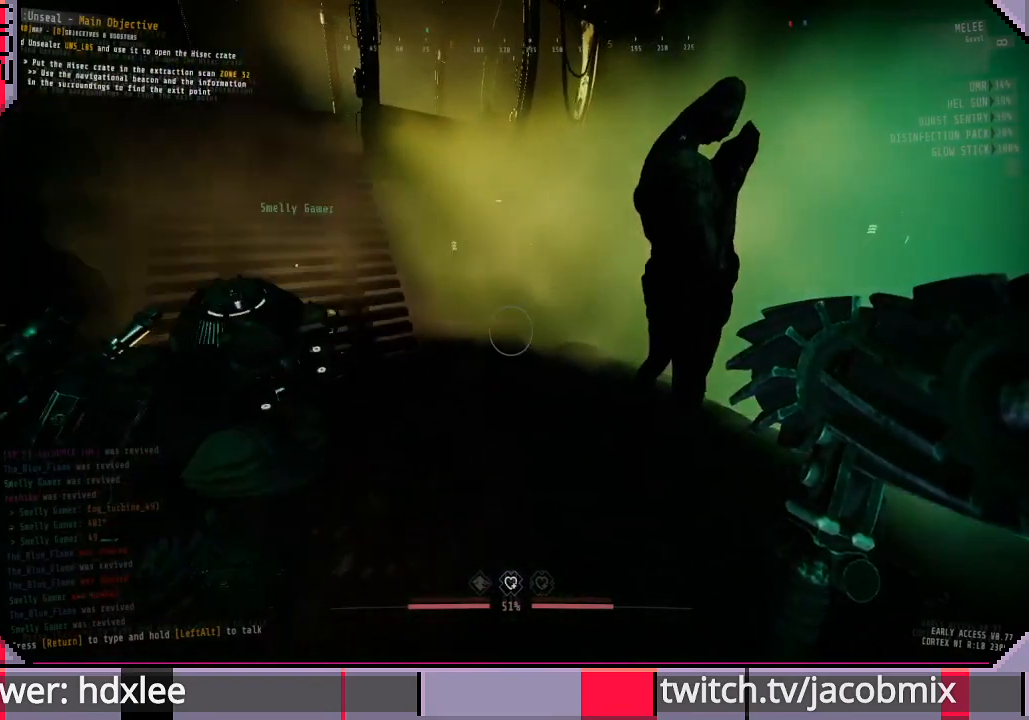
{"keys": [], "mouse": [], "events": [[200, "w", "up"], [233, "a", "up"]]}